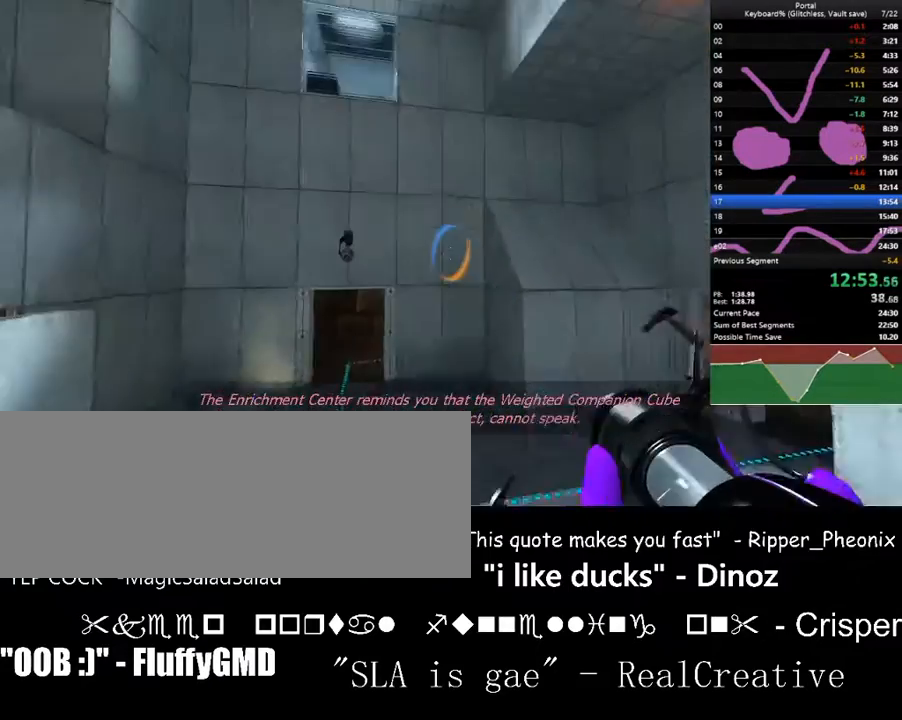
Gameplay with keyboard; each line is a JSON object with the keys held at the frame after it. "events" lists presses ("down") and releases ("up") of ".", "/", "0", "1", "2", "3", "4", "5", "6", "7", "8", "9", "a", "alt_l", "alt_r", "b", "backslash", "backspace", "c", "caps_lock", "comma", "ctrl_l", "ctrl_r", "d", "down", "e", "equals", "escape", "f", "f1", "f10", "f11", "f12", "f2", "f3", "f4", "f5", "f6", "f7", "f8", "f9", "g", "h", "i", "j", "k", "l", "lbracket", "left", "m", "minus", "n", "o", "p", "q", "quote", "r", "rbracket", "return", "right", "s", "semicolon", "shift_l", "shift_r", "space", "super", "t", "tab", "tilde", "u", "up", "v", "w", "x", "y" and "z" between this image and that frame as [ms after this image, input, new state], when the widget could be followed in between. No other keys are recorded. Mouse input is not recorded.
{"keys": [], "events": [[100, "s", "up"], [100, "up", "up"], [133, "left", "down"], [233, "left", "up"], [267, "a", "up"], [267, "d", "down"], [367, "d", "up"]]}
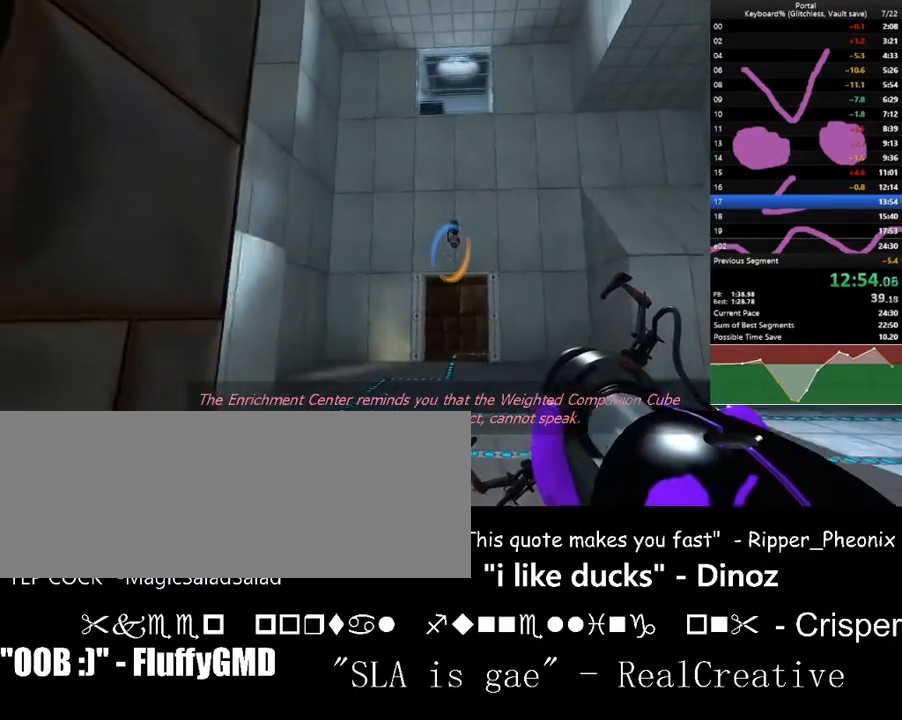
{"keys": [], "events": [[67, "w", "down"], [100, "w", "up"], [267, "s", "down"], [400, "d", "down"], [500, "d", "up"], [500, "s", "up"]]}
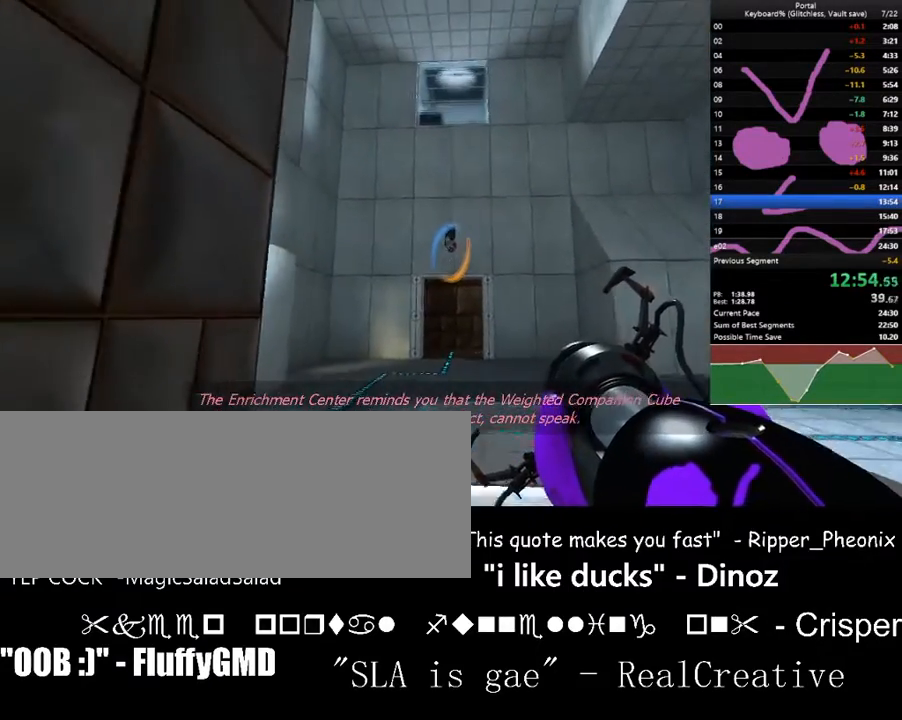
{"keys": [], "events": [[167, "s", "down"], [267, "s", "up"], [467, "a", "down"], [500, "a", "up"]]}
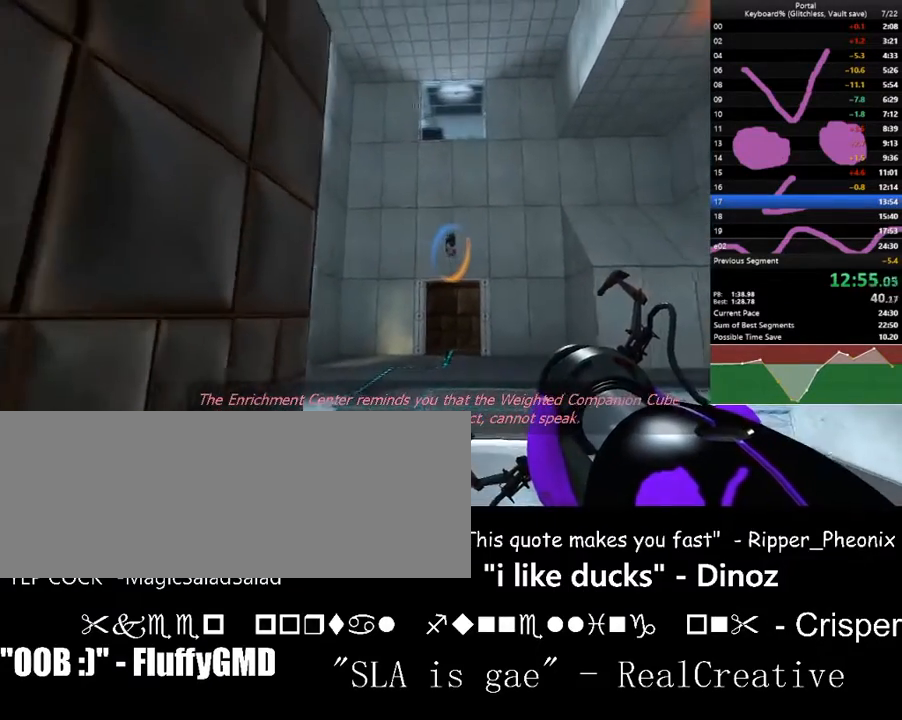
{"keys": ["d"], "events": [[500, "d", "down"]]}
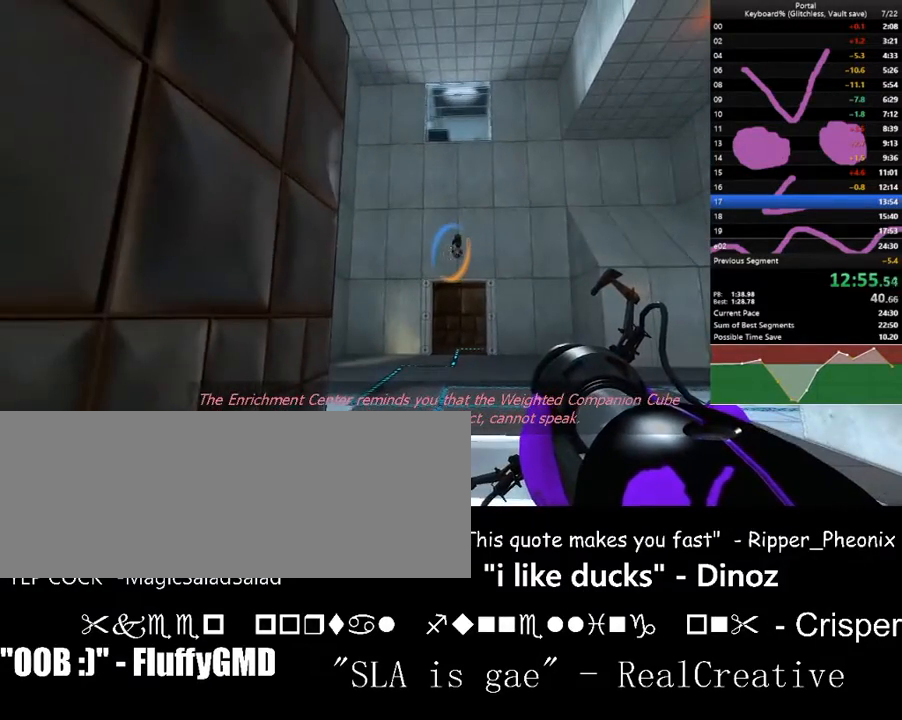
{"keys": [], "events": [[100, "d", "up"]]}
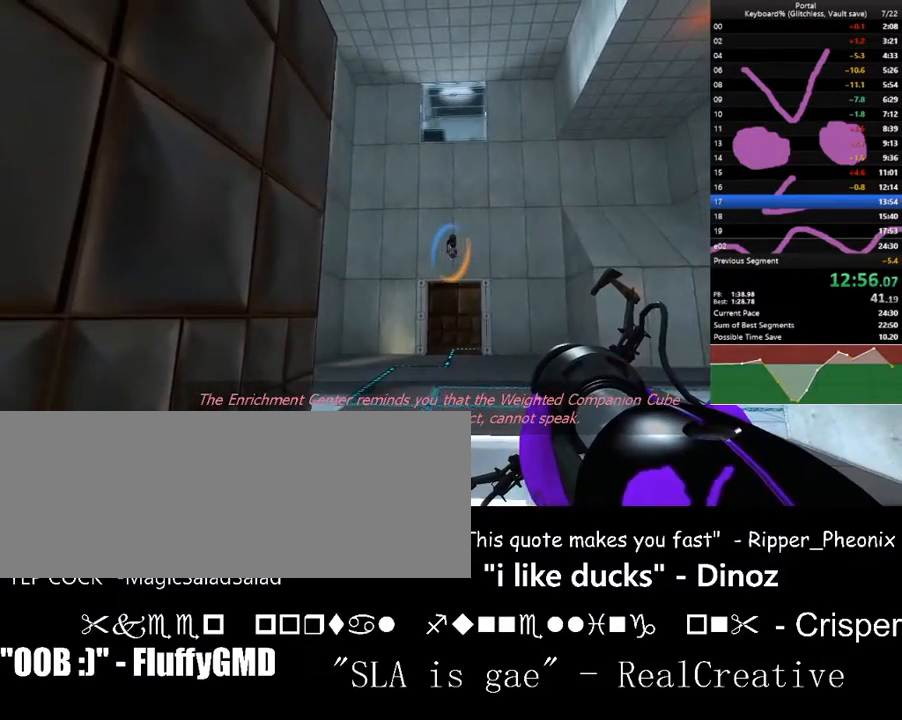
{"keys": ["a", "space", "up", "w"], "events": [[33, "f", "down"], [67, "f", "up"], [233, "right", "down"], [233, "w", "down"], [400, "up", "down"], [500, "a", "down"], [500, "right", "up"], [500, "space", "down"]]}
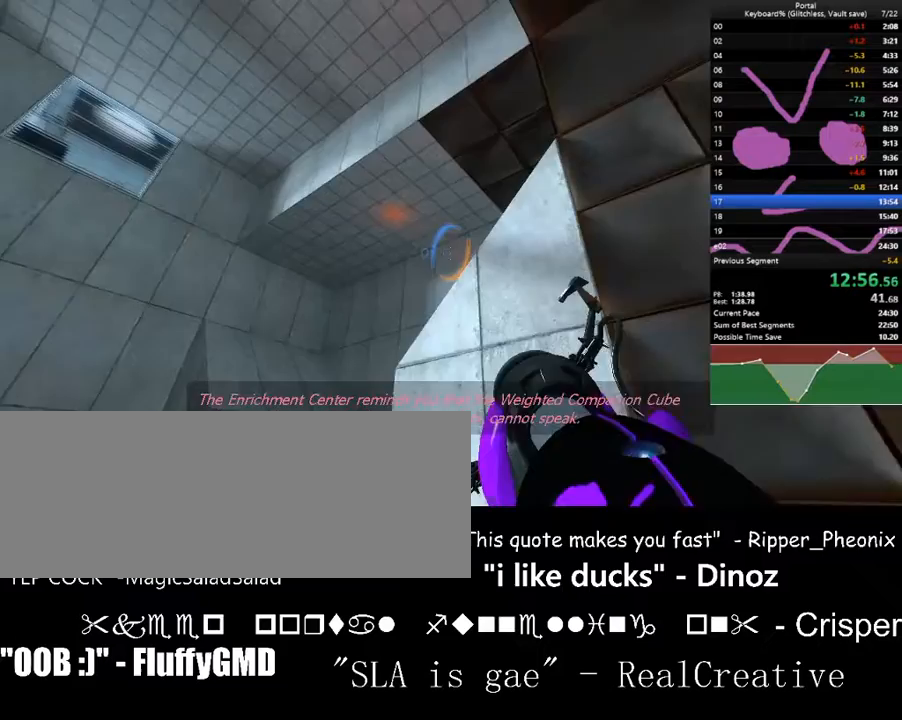
{"keys": ["d", "w"], "events": [[33, "up", "up"], [100, "space", "up"], [133, "w", "up"], [267, "down", "down"], [267, "right", "down"], [267, "w", "down"], [367, "a", "up"], [433, "d", "down"], [500, "down", "up"], [500, "right", "up"]]}
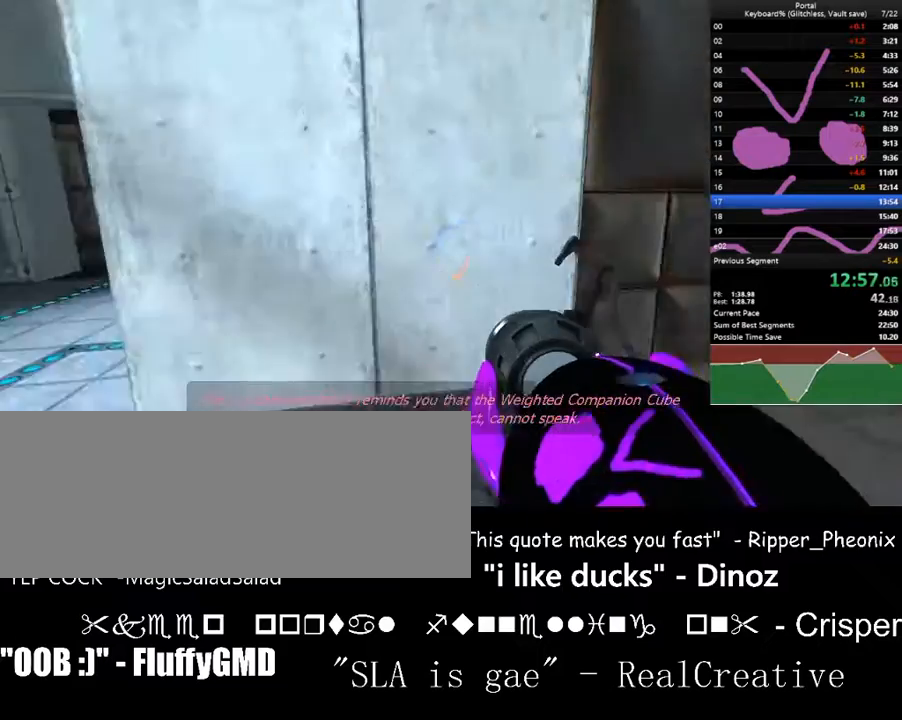
{"keys": ["down", "w"], "events": [[100, "d", "up"], [267, "left", "down"], [300, "left", "up"], [500, "down", "down"]]}
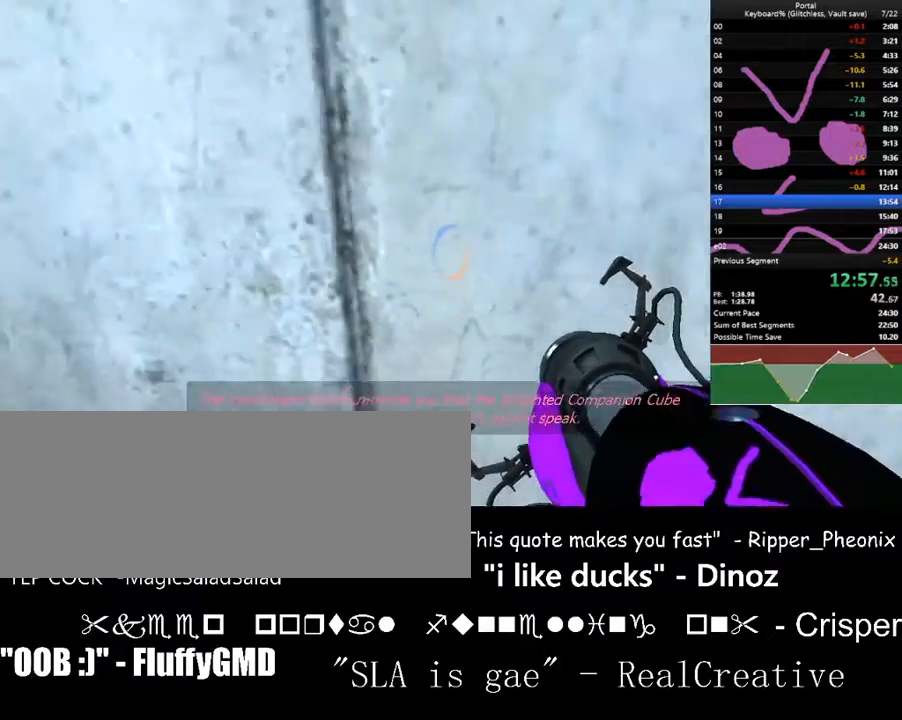
{"keys": [], "events": [[33, "w", "up"], [67, "down", "up"], [300, "r", "down"], [400, "r", "up"]]}
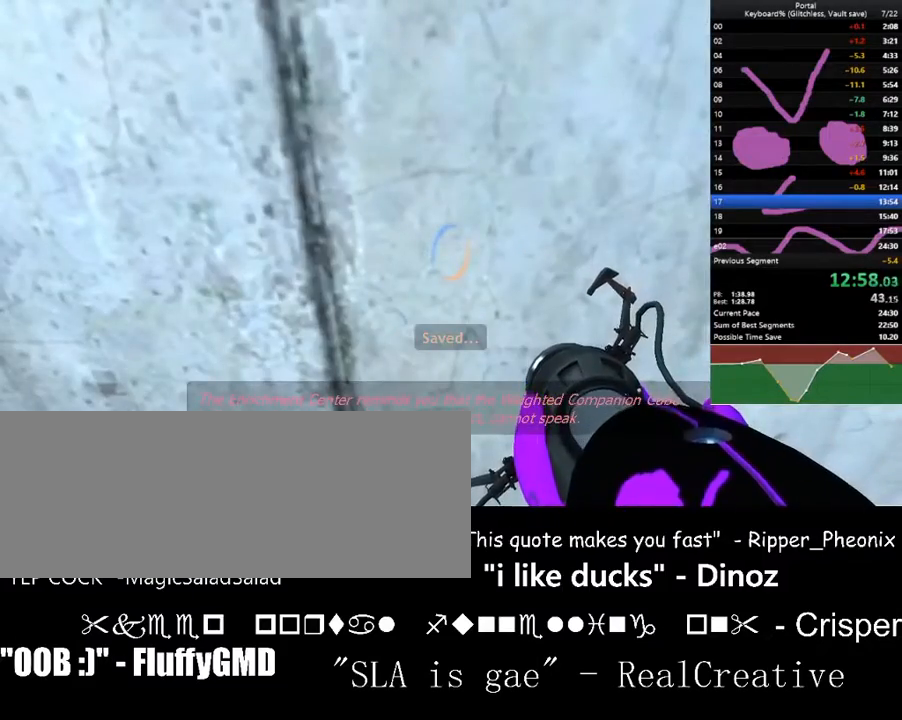
{"keys": [], "events": [[467, "c", "down"], [500, "c", "up"]]}
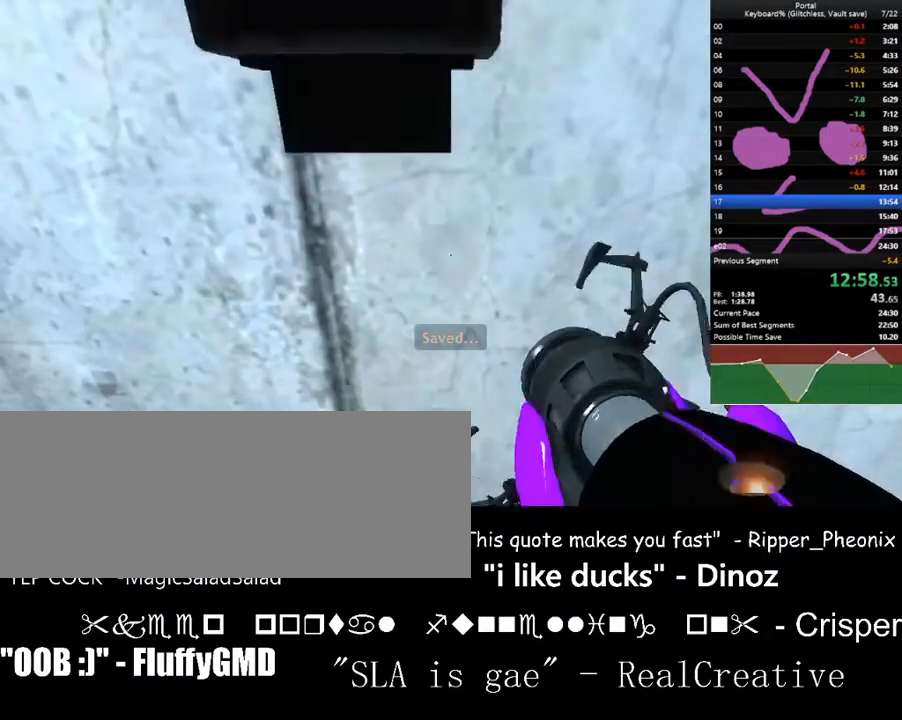
{"keys": ["s"], "events": [[200, "e", "down"], [300, "e", "up"], [433, "s", "down"]]}
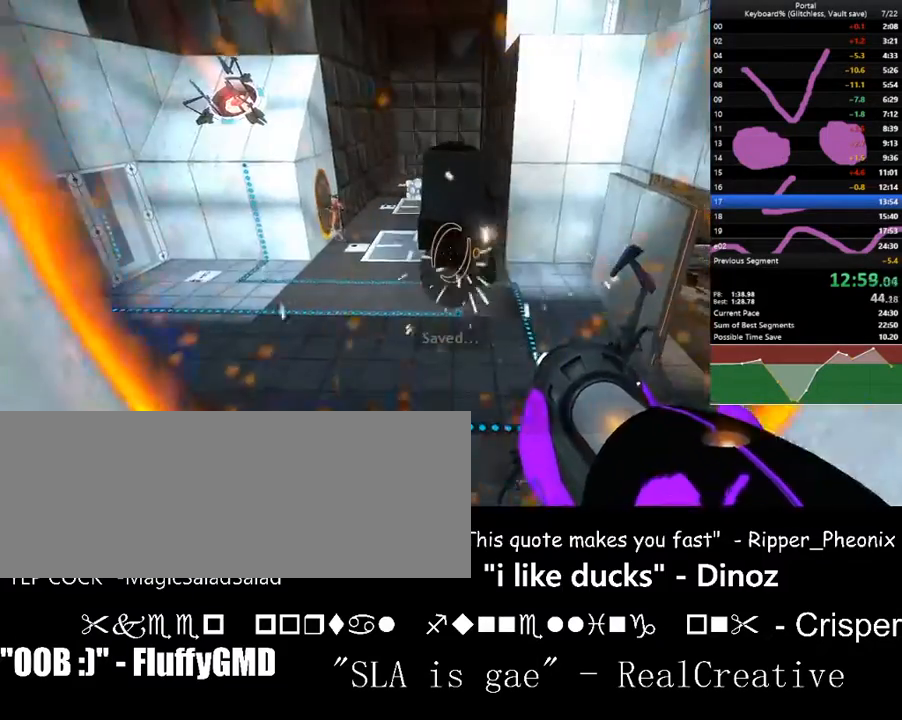
{"keys": ["d", "right"], "events": [[300, "d", "down"], [467, "s", "up"], [500, "right", "down"]]}
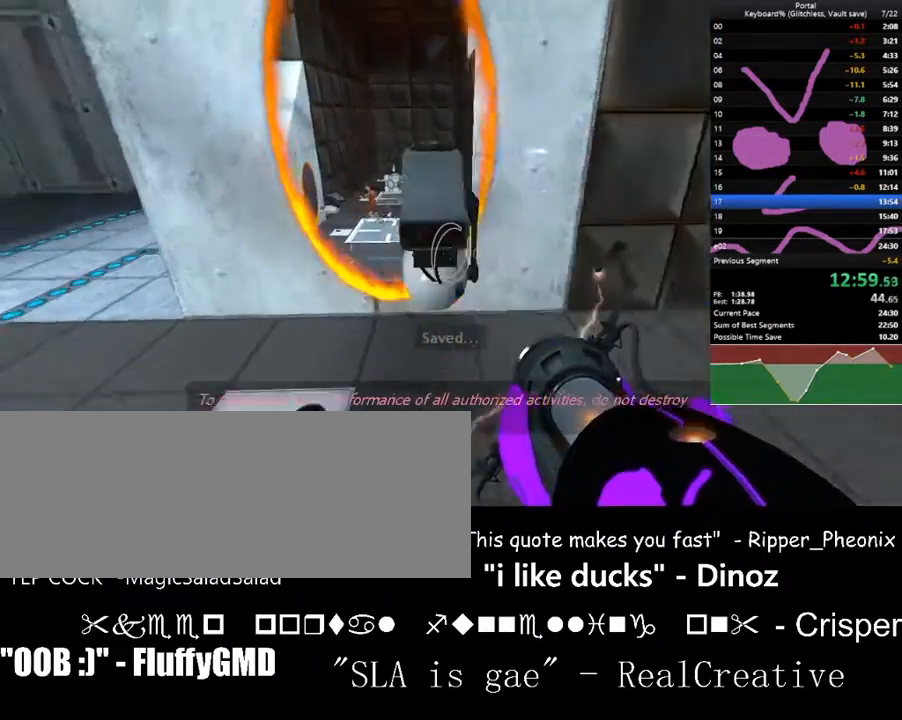
{"keys": ["d", "right", "w"], "events": [[233, "w", "down"], [267, "right", "up"], [467, "right", "down"]]}
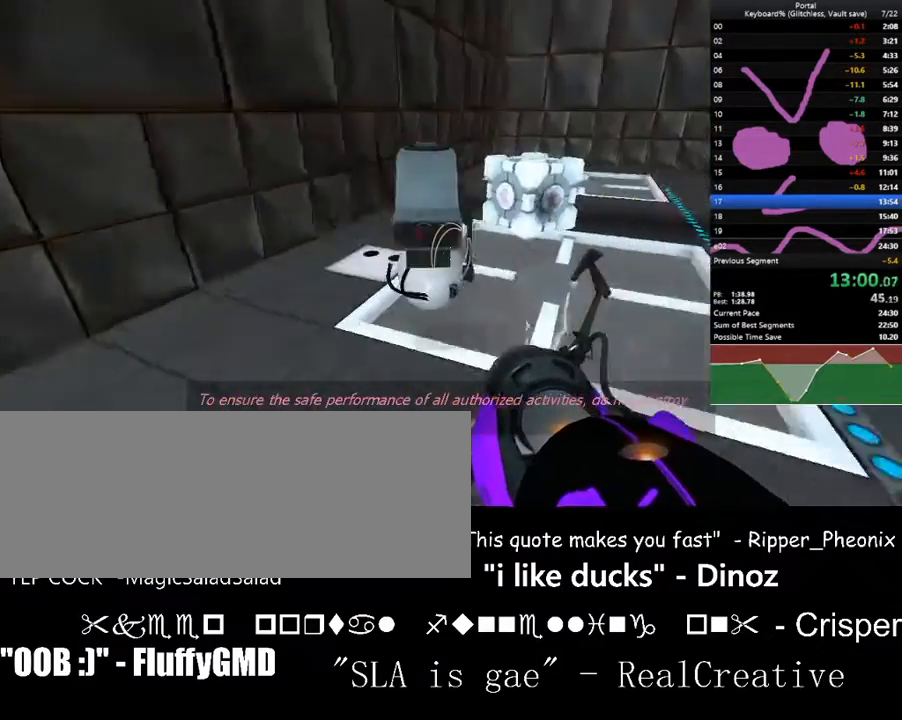
{"keys": ["right", "w"], "events": [[100, "right", "up"], [267, "d", "up"], [500, "right", "down"]]}
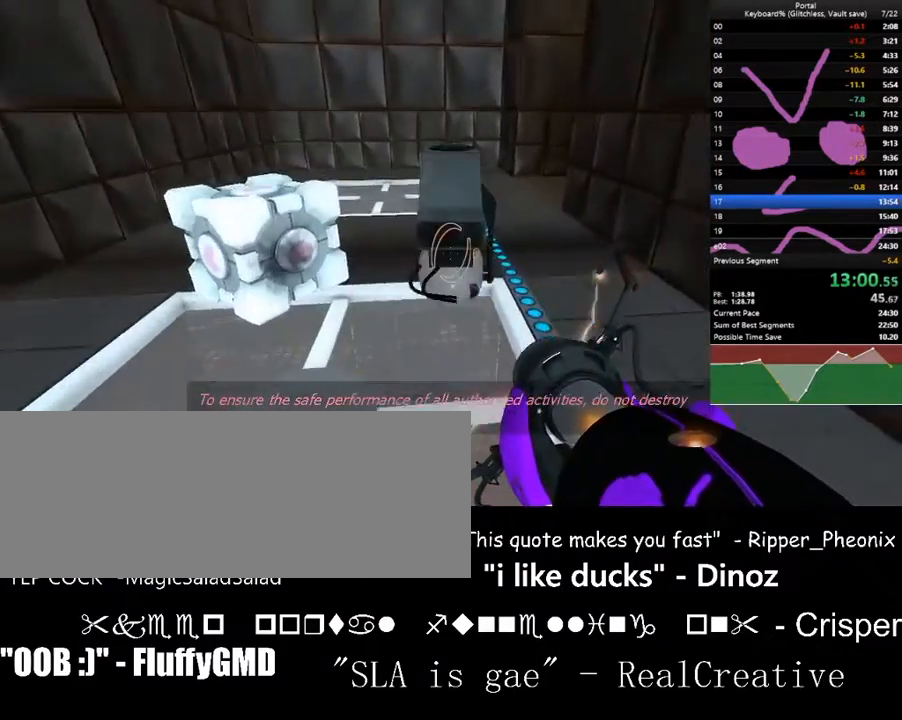
{"keys": ["w"], "events": [[33, "right", "up"], [167, "space", "down"], [367, "space", "up"]]}
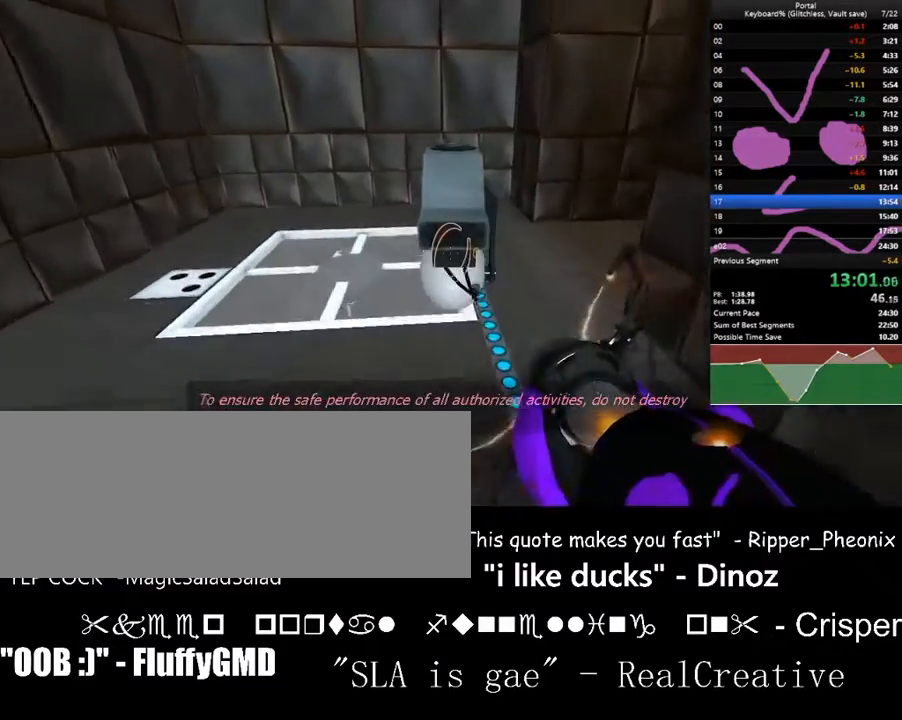
{"keys": ["a", "w"], "events": [[200, "right", "down"], [233, "a", "down"], [500, "right", "up"]]}
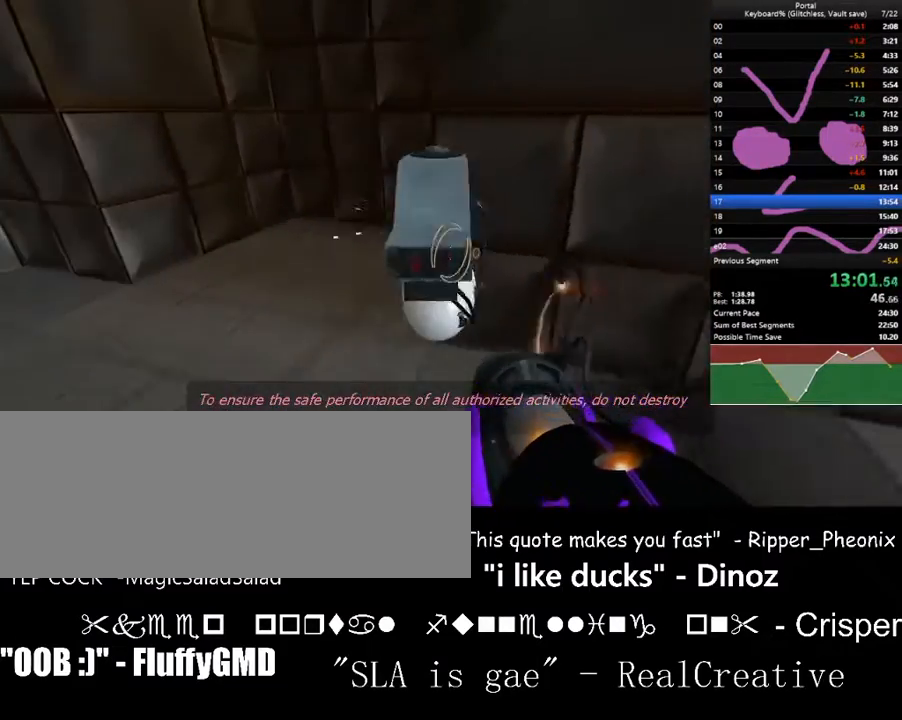
{"keys": ["d", "w"], "events": [[300, "right", "down"], [333, "a", "up"], [333, "right", "up"], [500, "d", "down"]]}
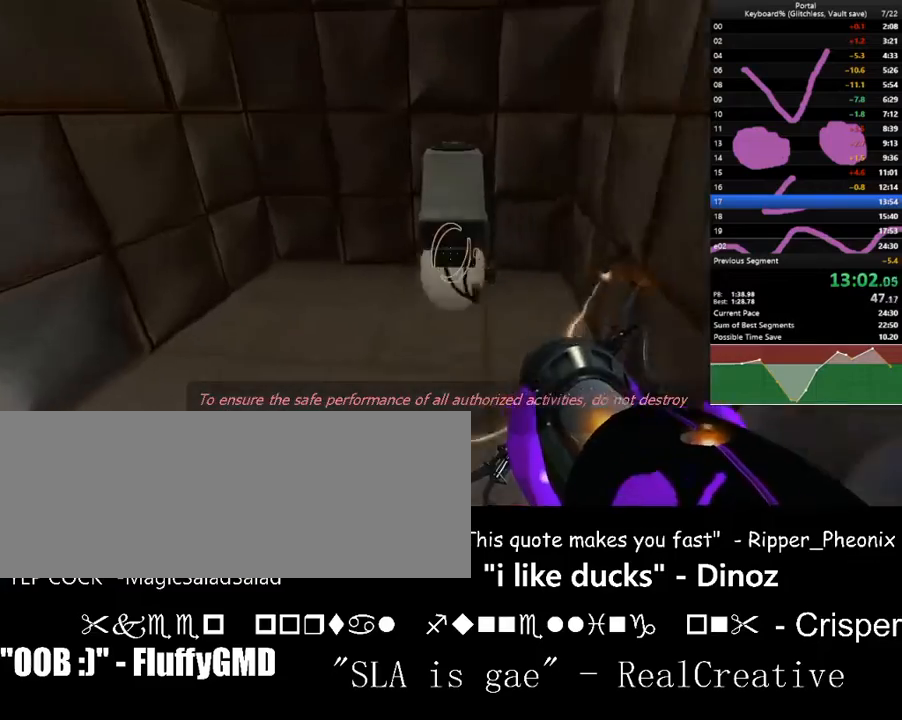
{"keys": [], "events": [[67, "d", "up"], [67, "down", "down"], [133, "down", "up"], [133, "w", "up"]]}
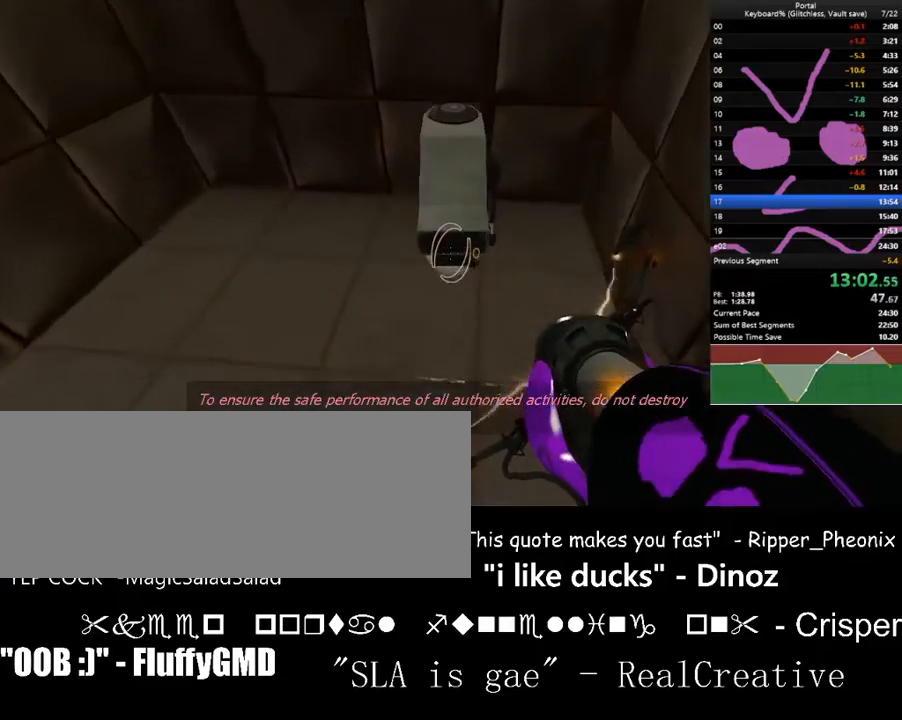
{"keys": [], "events": [[33, "right", "down"], [100, "right", "up"]]}
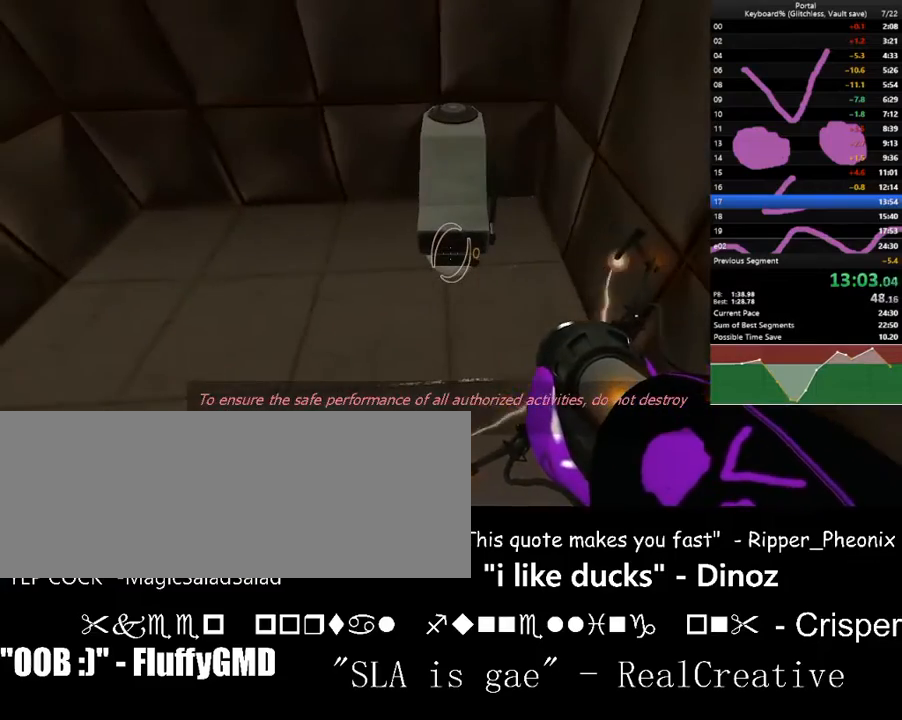
{"keys": [], "events": [[300, "w", "down"], [333, "w", "up"]]}
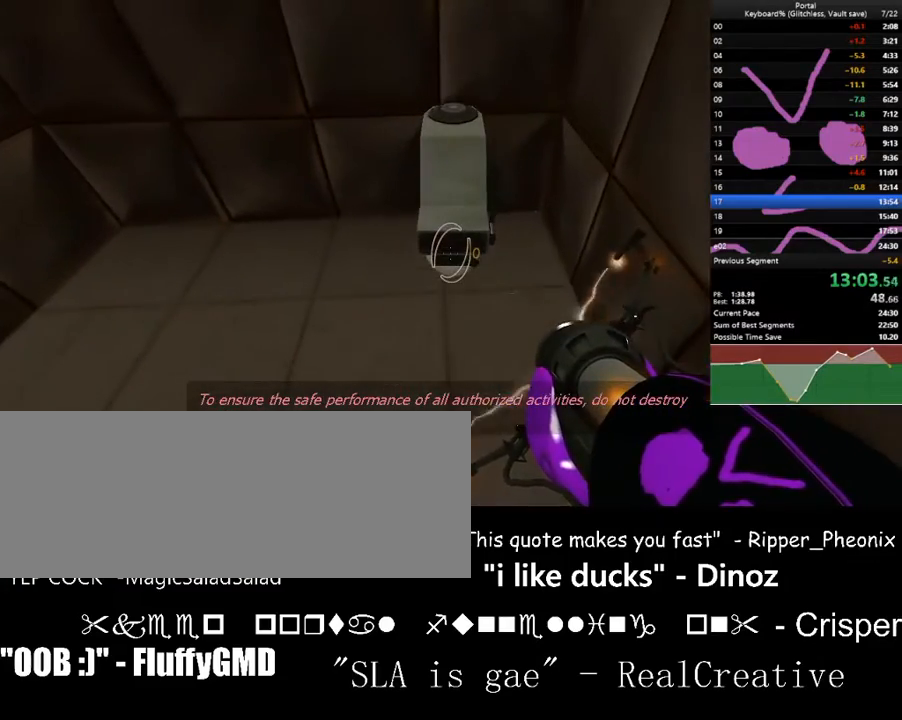
{"keys": [], "events": [[300, "down", "down"], [367, "down", "up"]]}
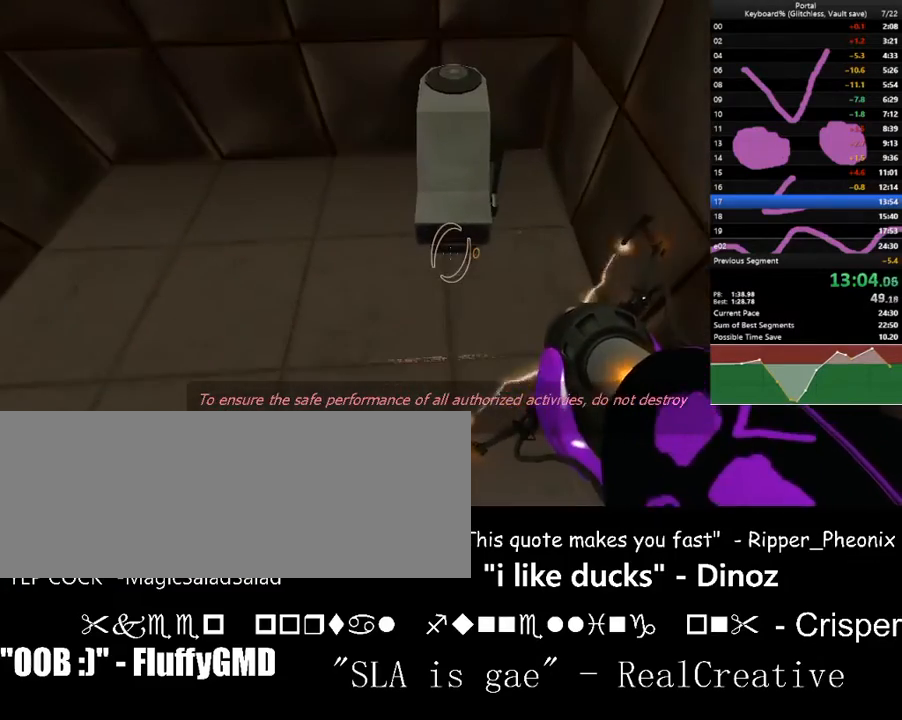
{"keys": [], "events": [[367, "w", "down"], [433, "w", "up"]]}
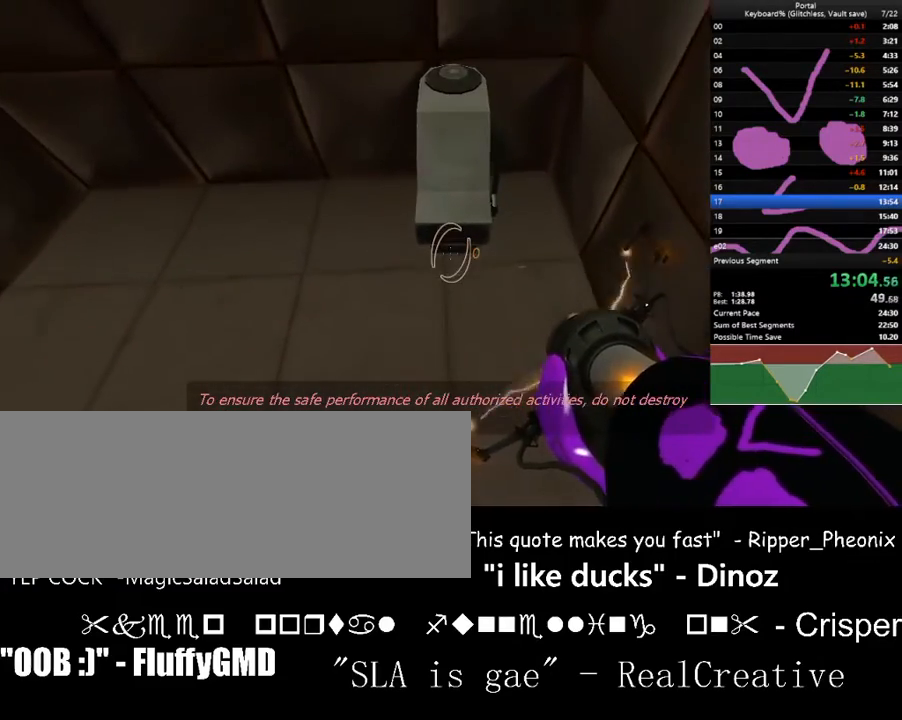
{"keys": [], "events": [[200, "e", "down"], [300, "e", "up"]]}
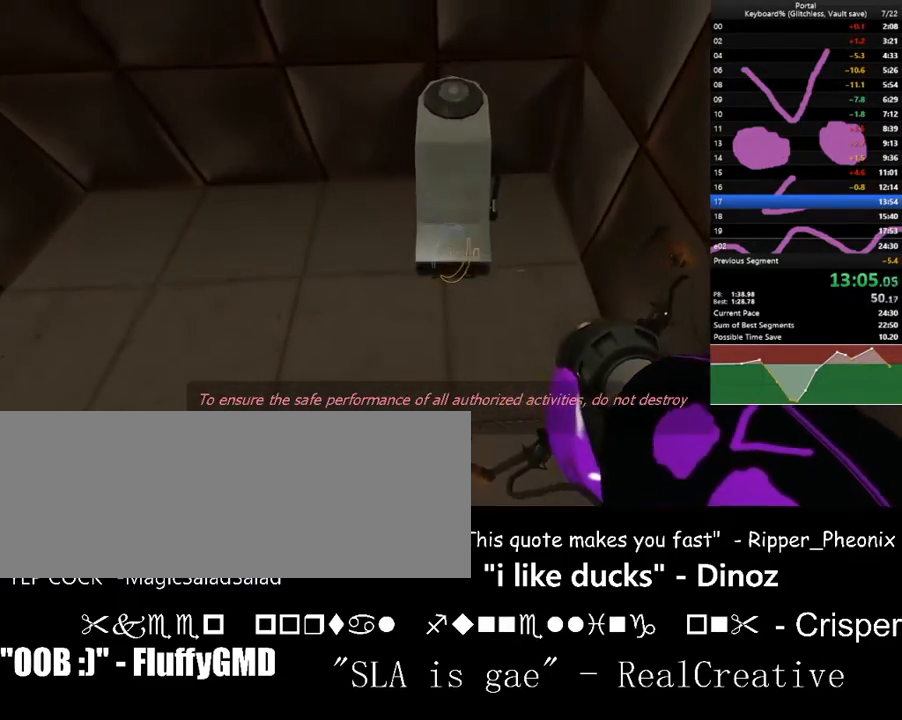
{"keys": ["left"], "events": [[133, "left", "down"]]}
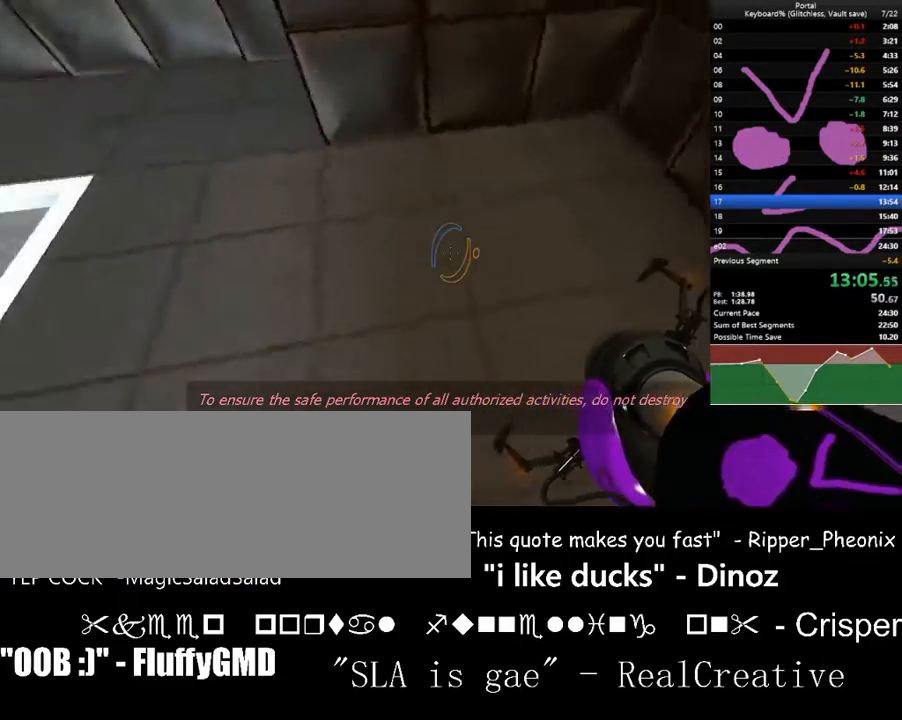
{"keys": [], "events": [[433, "left", "up"]]}
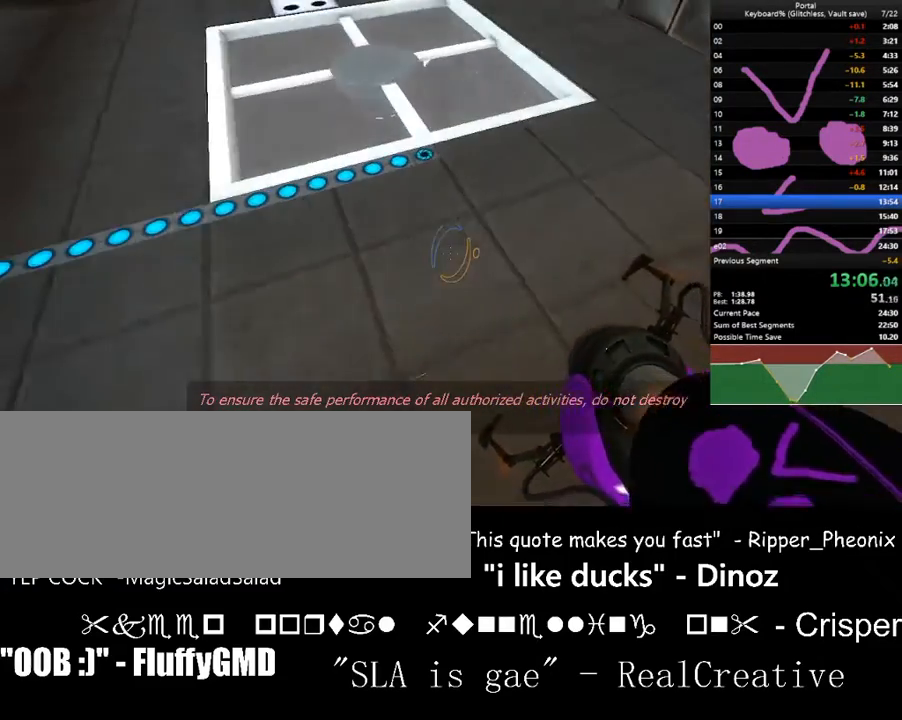
{"keys": ["left", "w"], "events": [[67, "up", "down"], [100, "up", "up"], [100, "w", "down"], [300, "left", "down"]]}
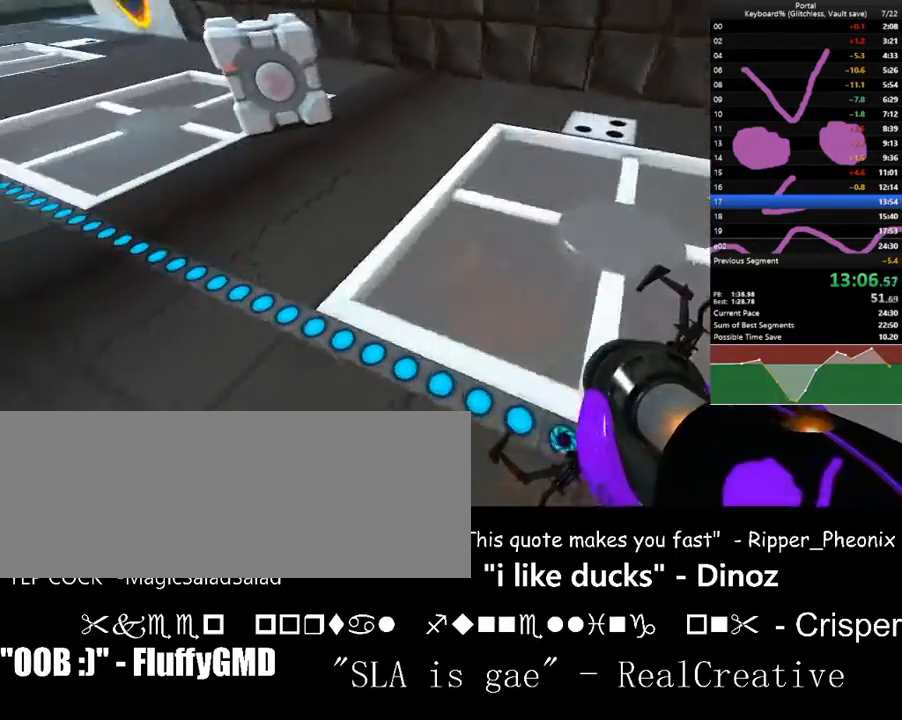
{"keys": ["a", "w"], "events": [[167, "left", "up"], [233, "up", "down"], [267, "a", "down"], [367, "up", "up"]]}
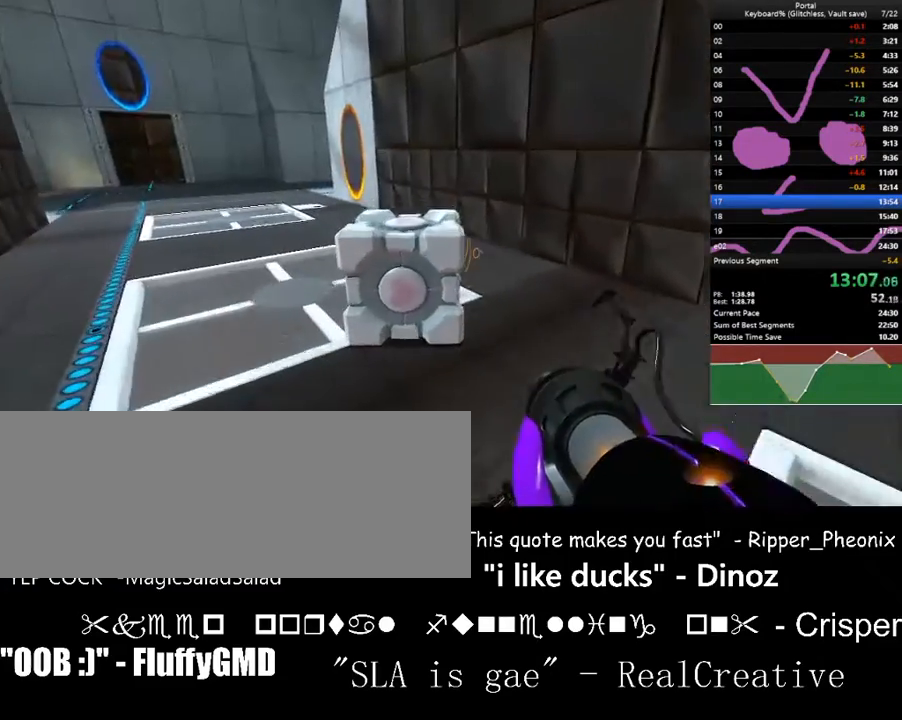
{"keys": ["left"], "events": [[100, "a", "up"], [333, "e", "down"], [333, "w", "up"], [367, "left", "down"], [433, "e", "up"]]}
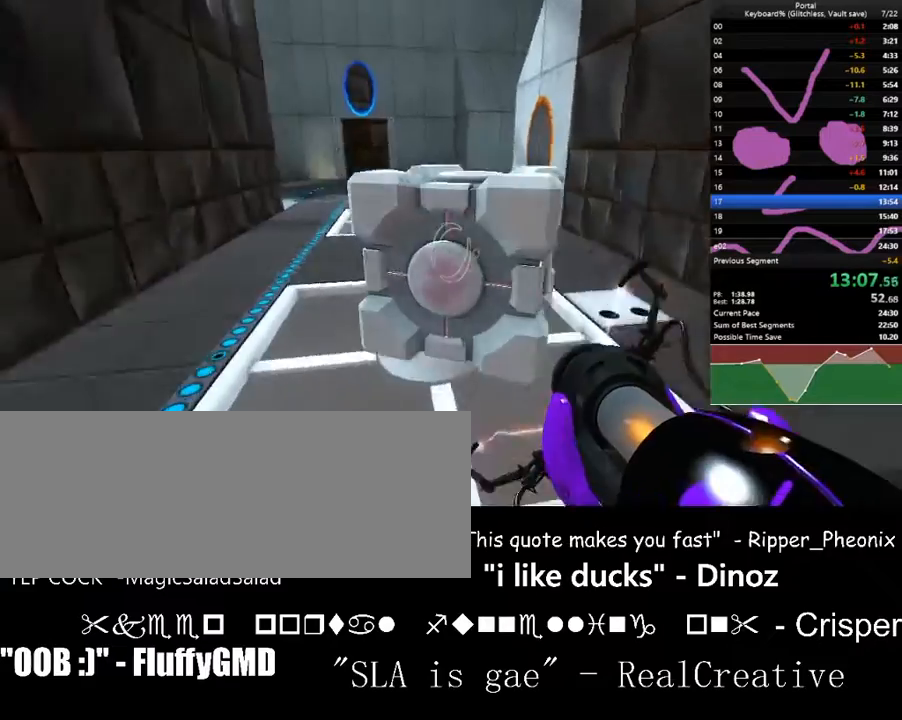
{"keys": ["a", "left"], "events": [[33, "s", "down"], [267, "a", "down"], [433, "s", "up"]]}
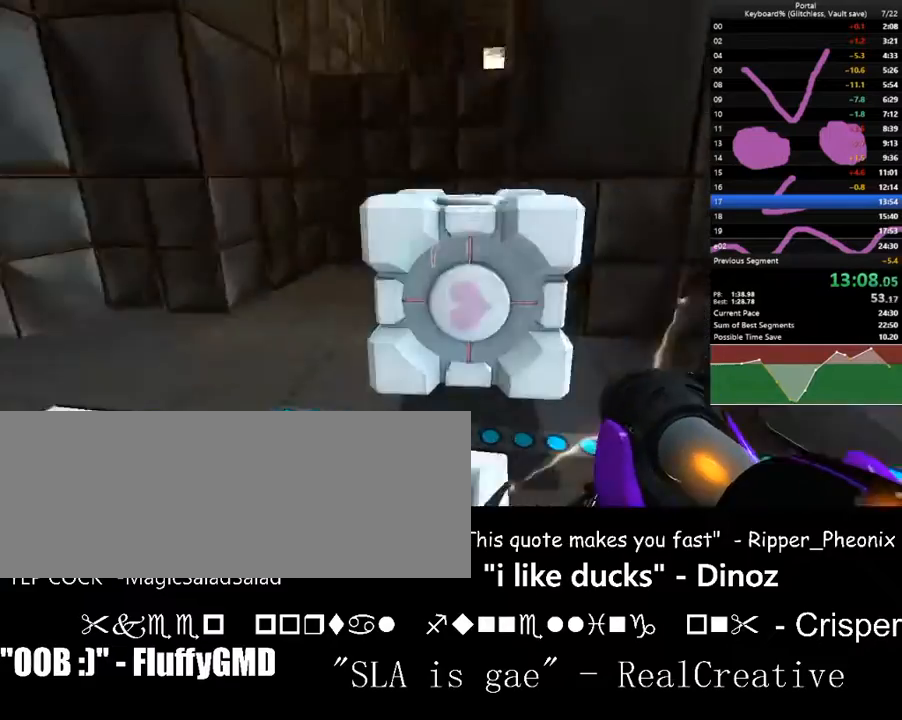
{"keys": ["right", "w"], "events": [[33, "up", "down"], [33, "w", "down"], [67, "left", "up"], [133, "a", "up"], [133, "up", "up"], [167, "d", "down"], [367, "d", "up"], [500, "right", "down"]]}